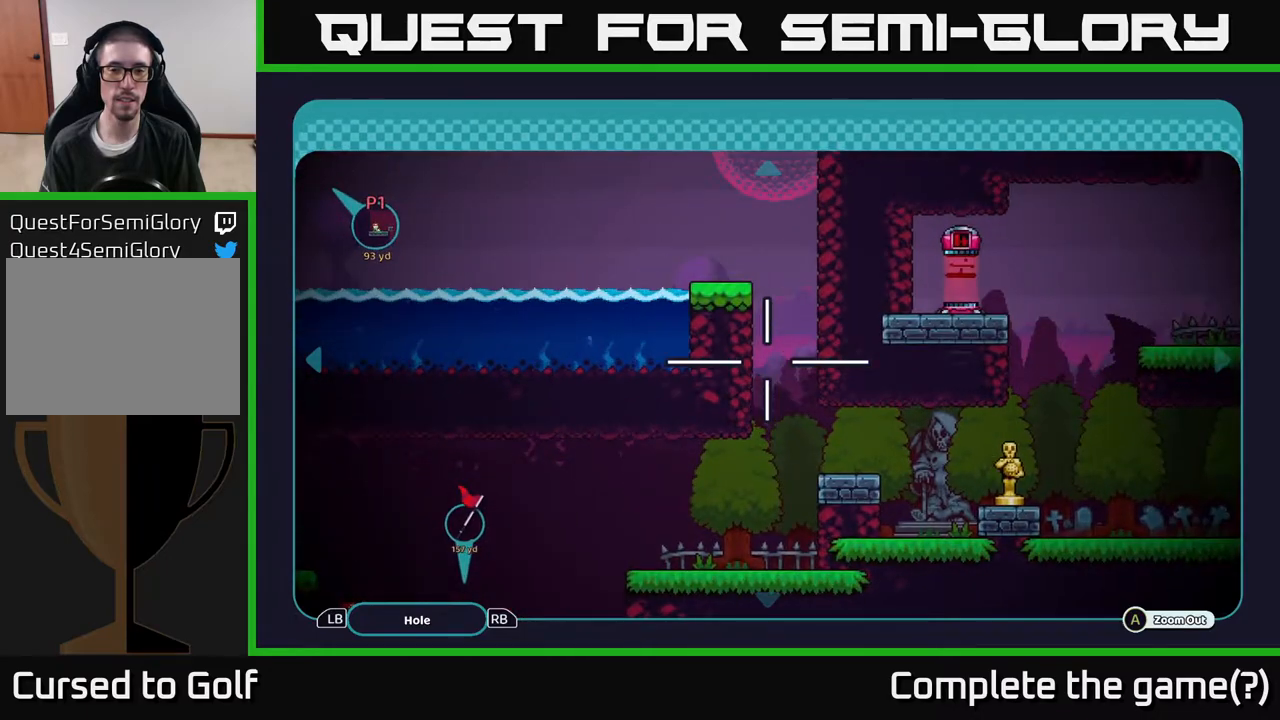
Gameplay with a controller (Xbox layout); each line is a JSON object with the inputs held at the frame after it. "events" lists button and stick changes between this image and that frame as [ms after this image, input, new state], when the widget could be followed in between.
{"buttons": [], "left_stick": "center", "right_stick": "center", "events": [[217, "left_stick", "right"], [417, "left_stick", "center"]]}
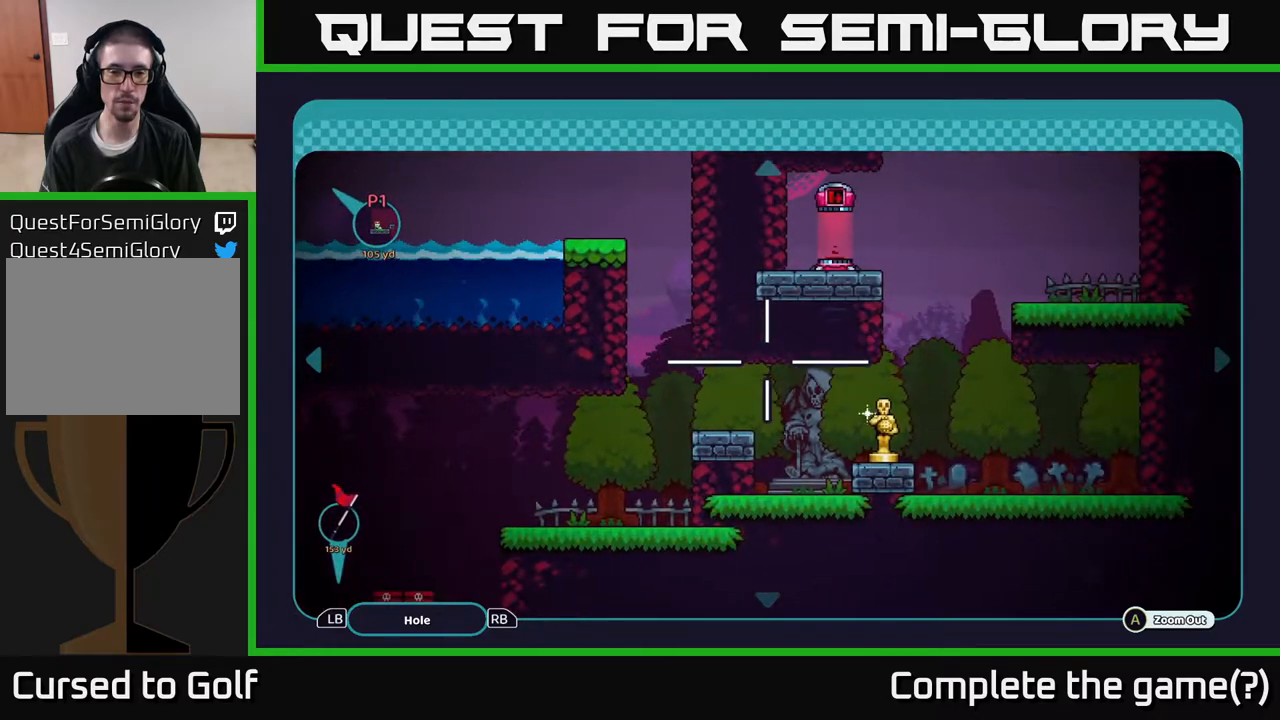
{"buttons": [], "left_stick": "center", "right_stick": "center", "events": []}
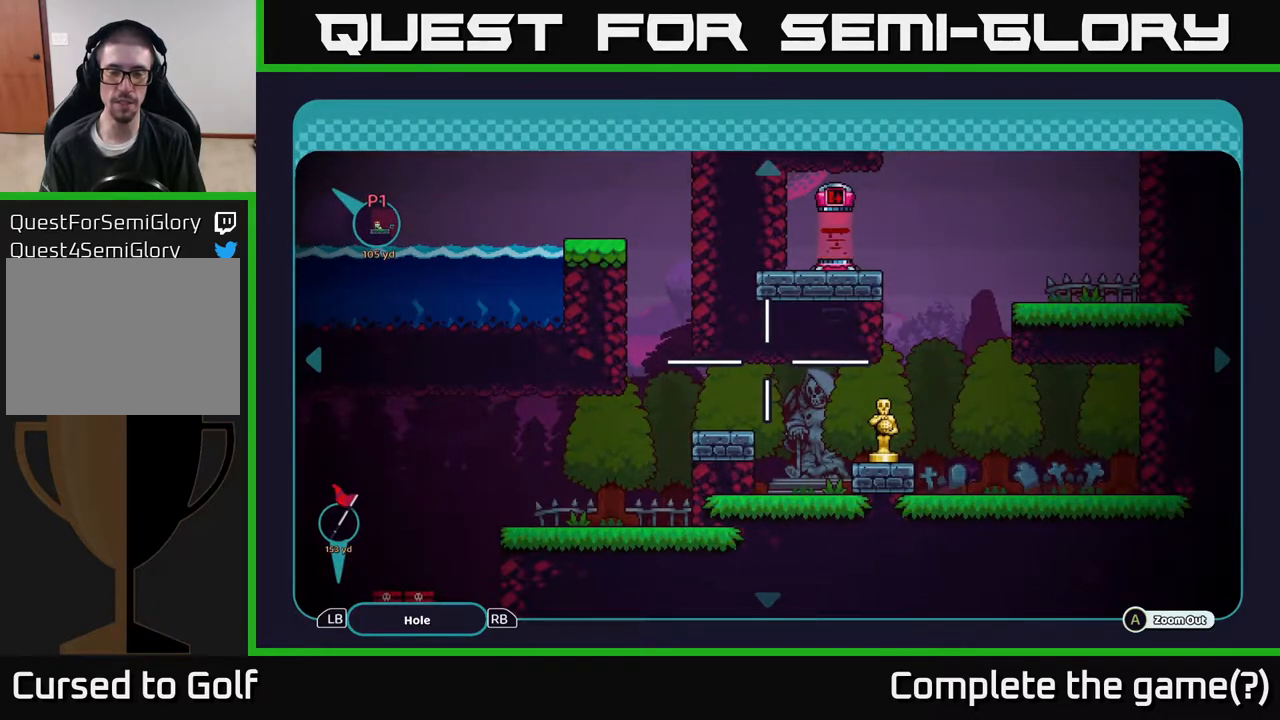
{"buttons": [], "left_stick": "left", "right_stick": "center", "events": [[183, "left_stick", "right"], [300, "left_stick", "up"], [417, "left_stick", "left"]]}
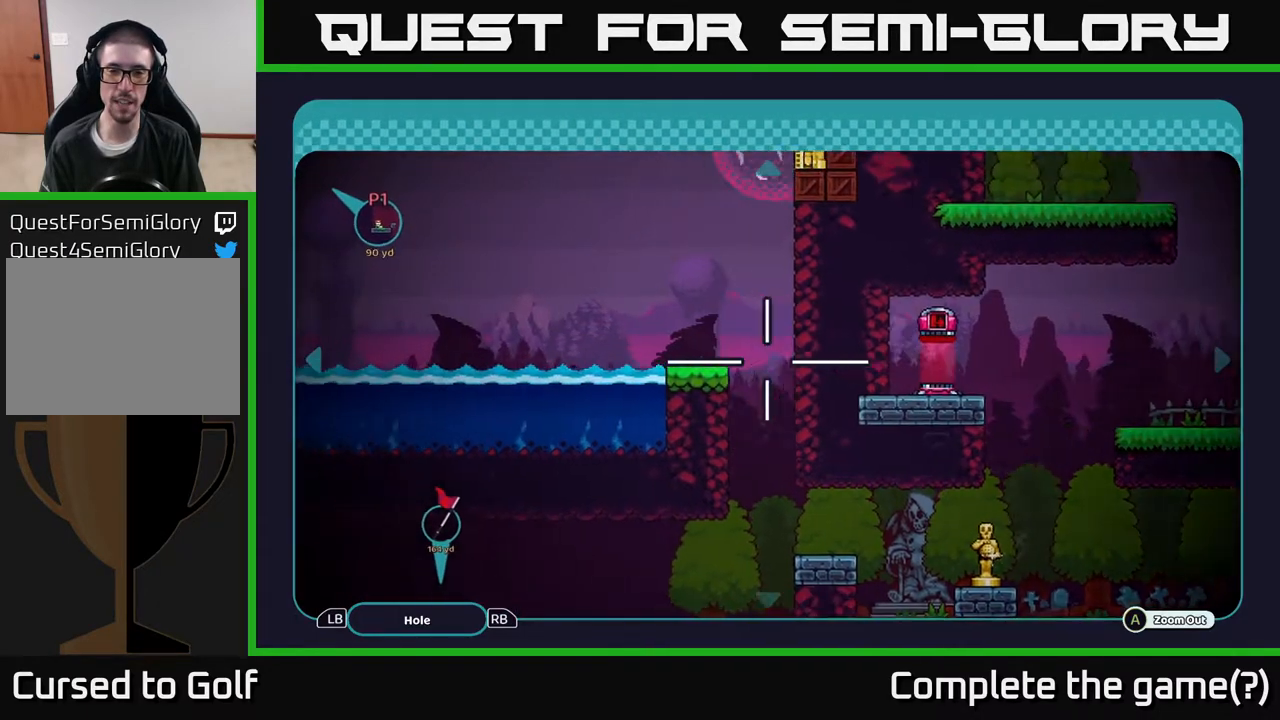
{"buttons": [], "left_stick": "up-right", "right_stick": "center", "events": [[117, "left_stick", "up-left"], [317, "left_stick", "up"], [483, "left_stick", "up-right"]]}
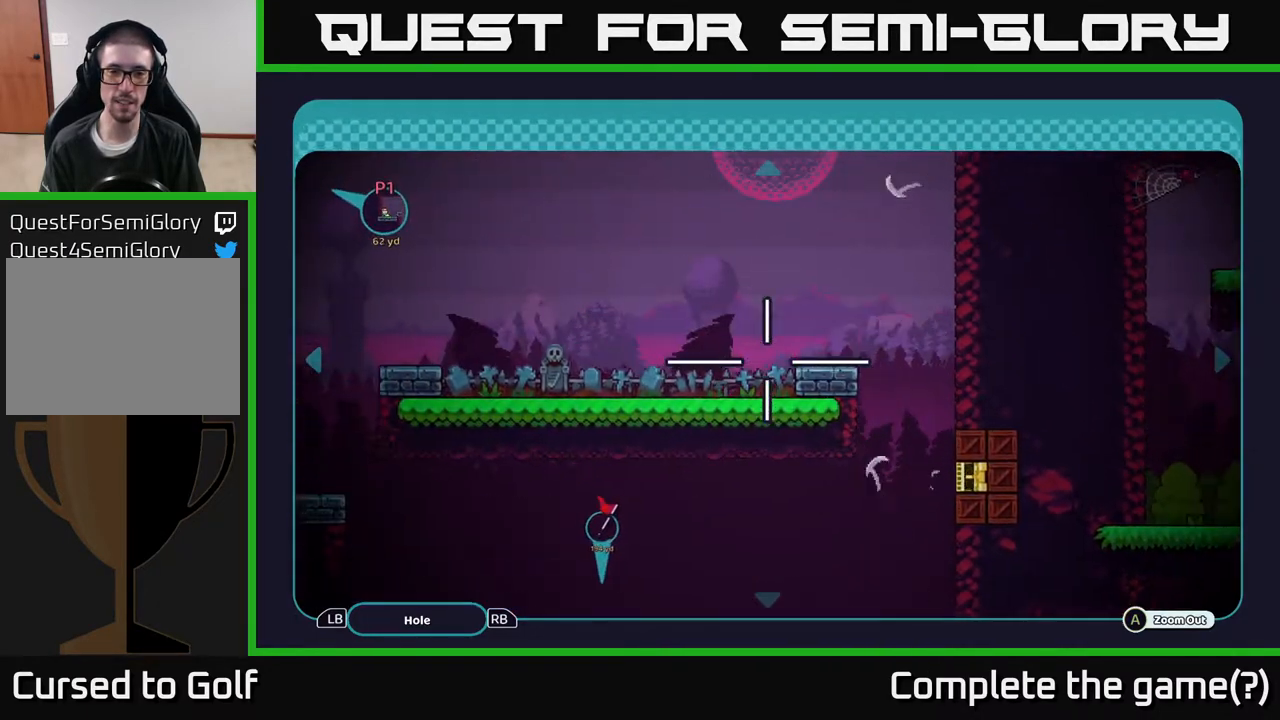
{"buttons": [], "left_stick": "center", "right_stick": "center", "events": [[33, "left_stick", "right"], [83, "left_stick", "center"]]}
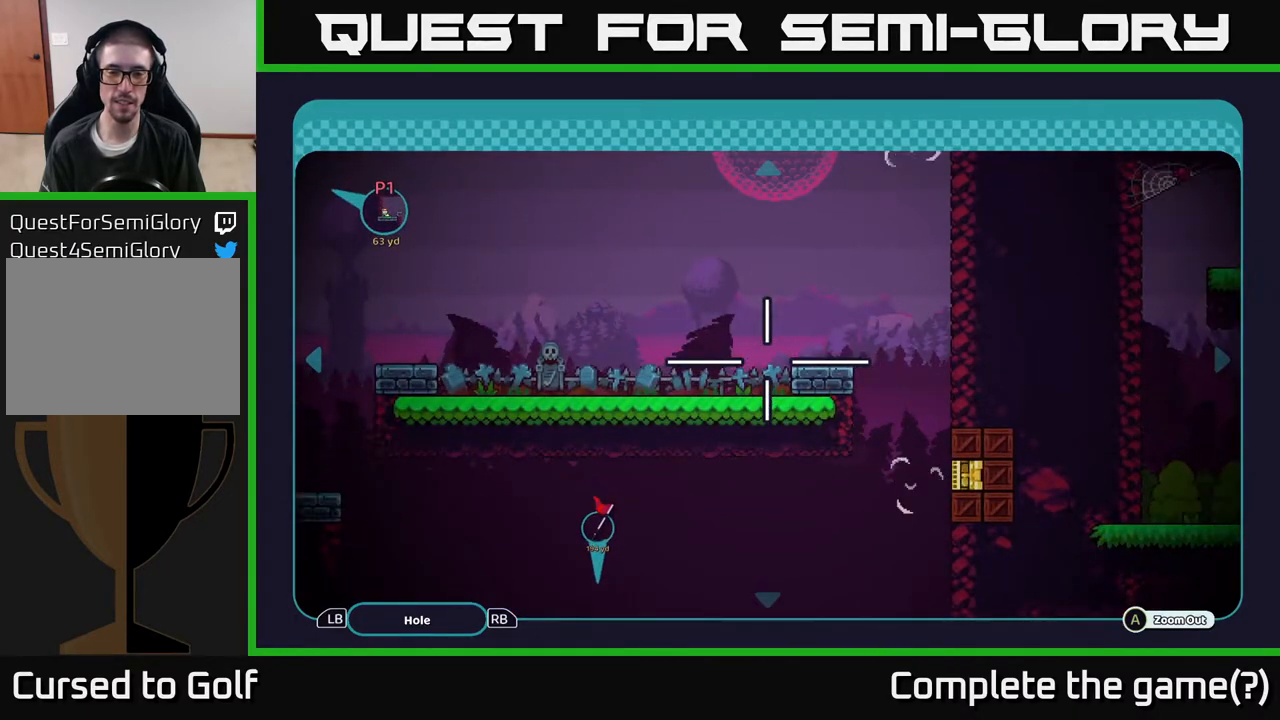
{"buttons": [], "left_stick": "left", "right_stick": "center", "events": [[333, "left_stick", "up"], [483, "left_stick", "left"]]}
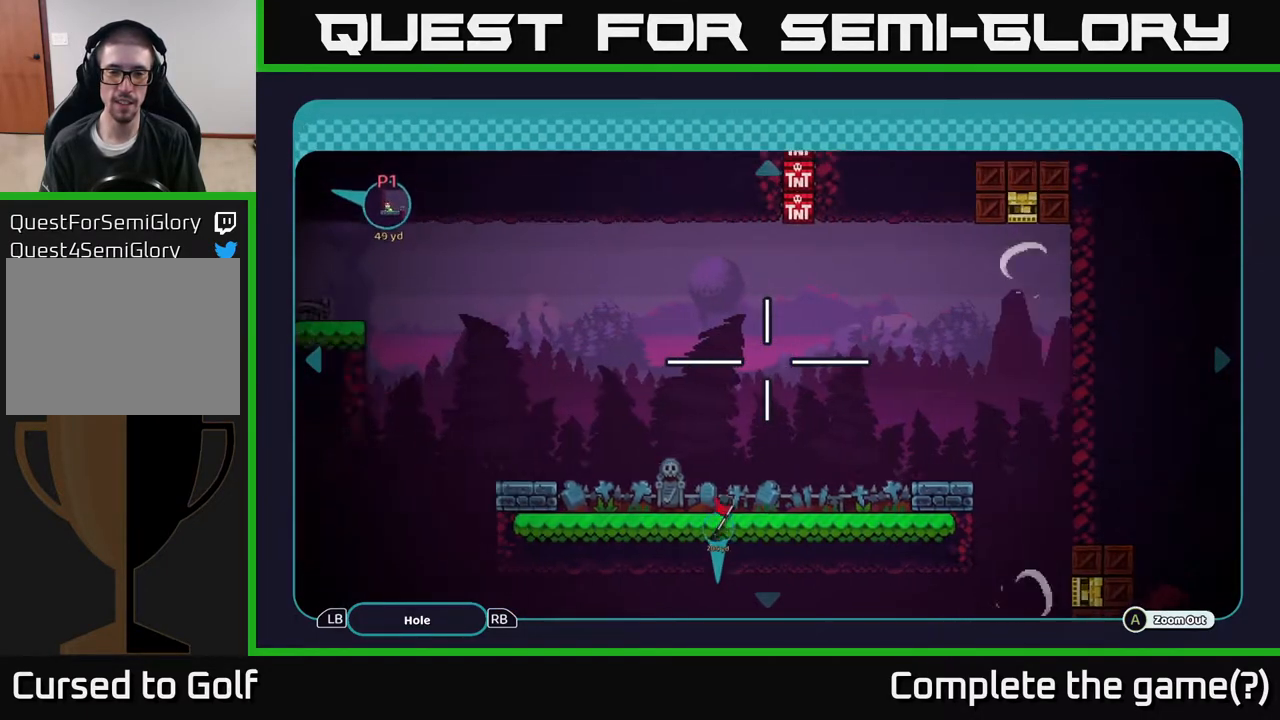
{"buttons": [], "left_stick": "up-left", "right_stick": "center", "events": [[383, "left_stick", "up-left"]]}
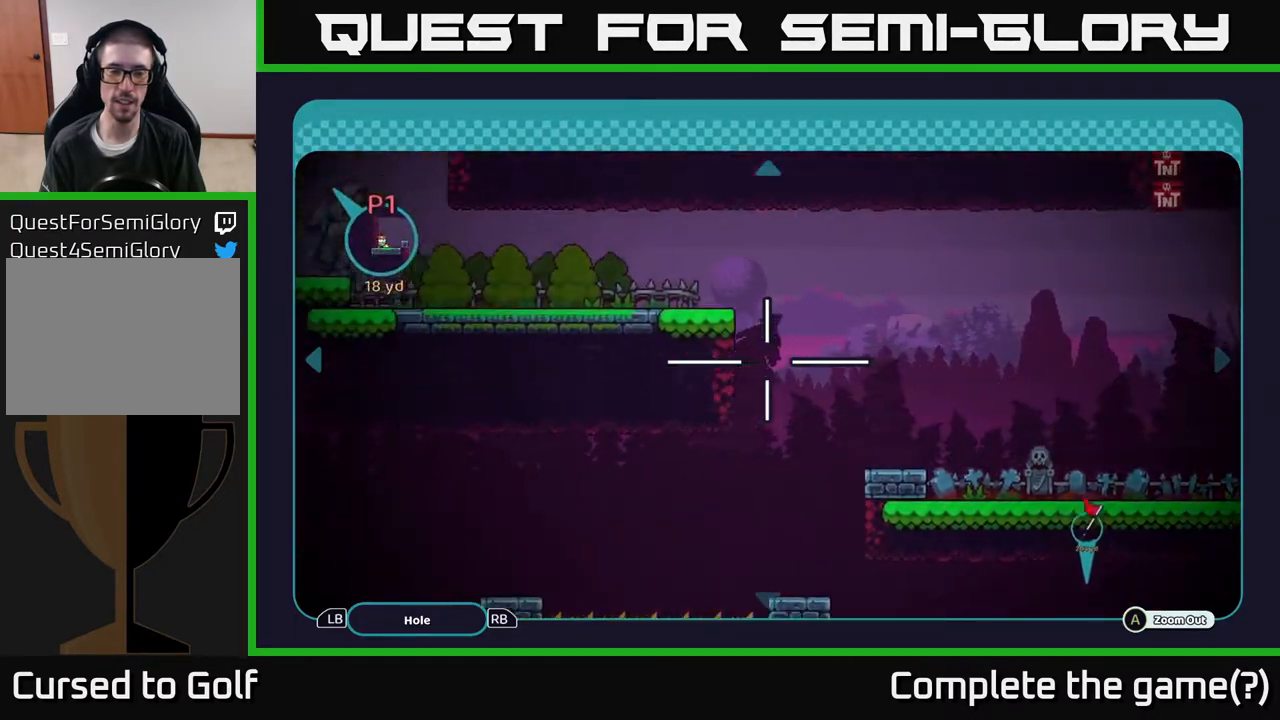
{"buttons": [], "left_stick": "left", "right_stick": "center", "events": [[50, "left_stick", "left"], [283, "left_stick", "up-left"], [500, "left_stick", "left"]]}
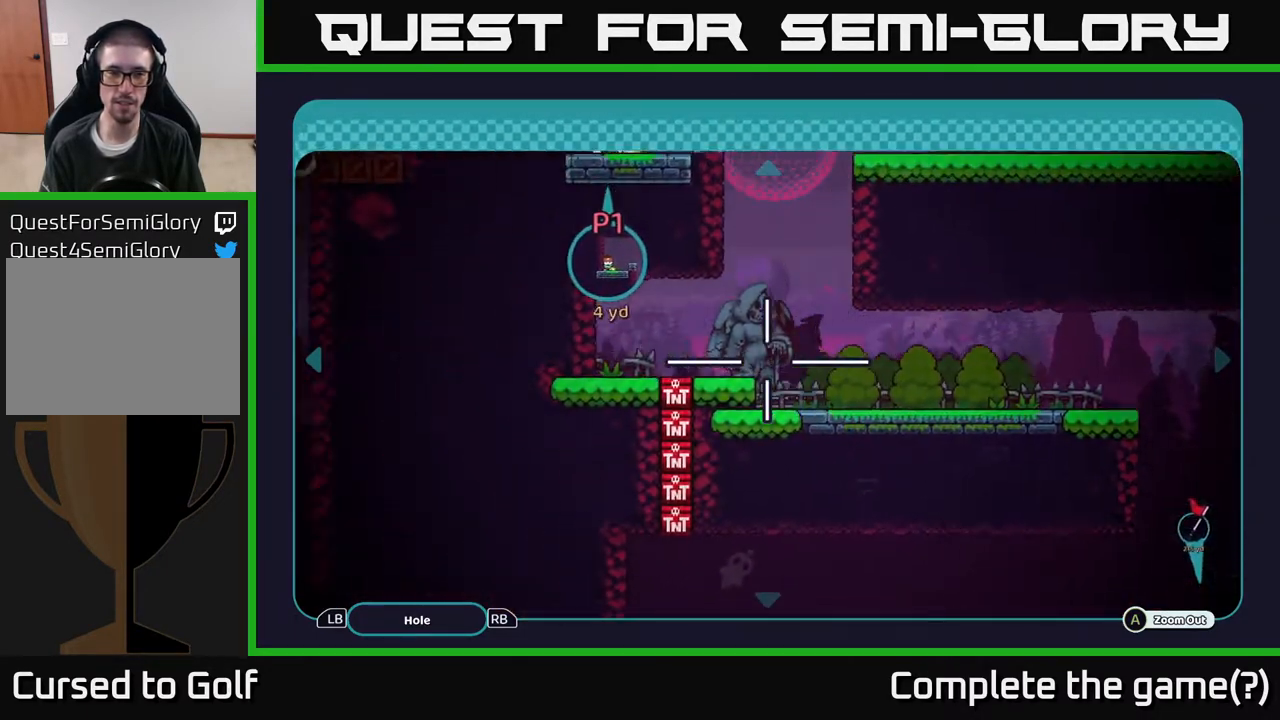
{"buttons": [], "left_stick": "center", "right_stick": "center", "events": [[100, "left_stick", "up-left"], [200, "left_stick", "up"], [450, "left_stick", "center"]]}
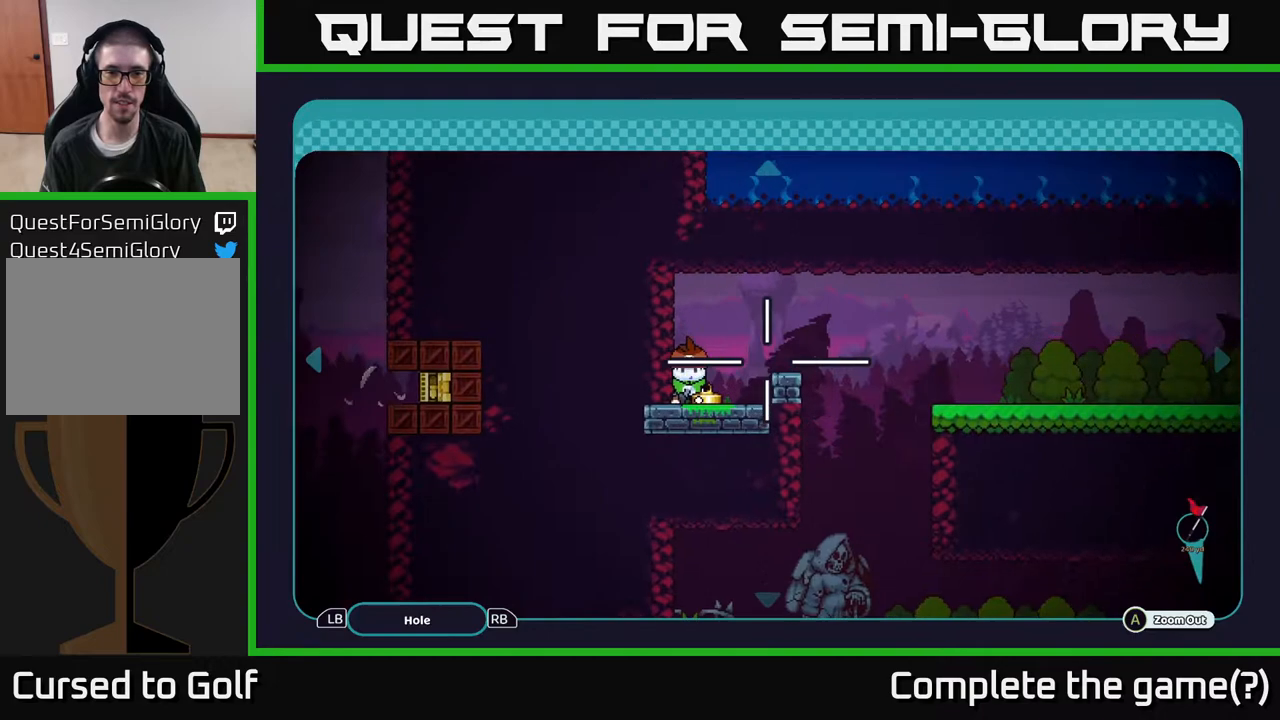
{"buttons": [], "left_stick": "center", "right_stick": "center", "events": [[267, "B", "down"], [367, "B", "up"]]}
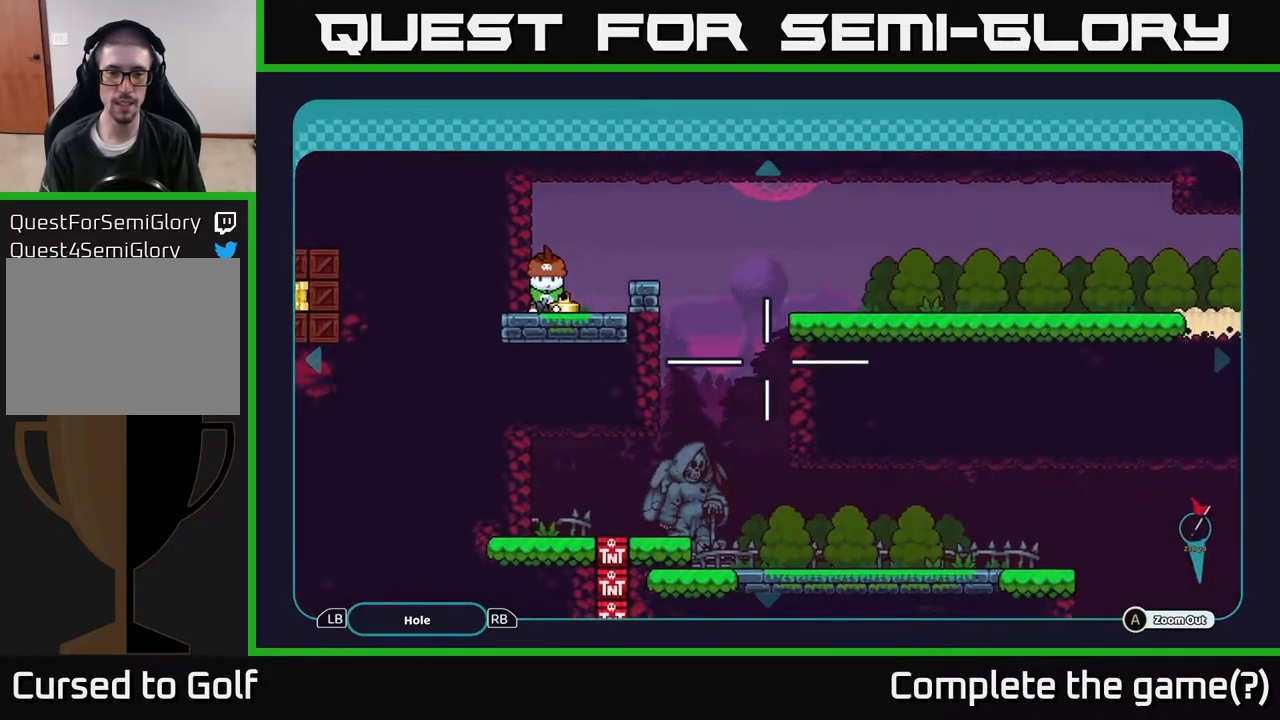
{"buttons": [], "left_stick": "center", "right_stick": "center", "events": []}
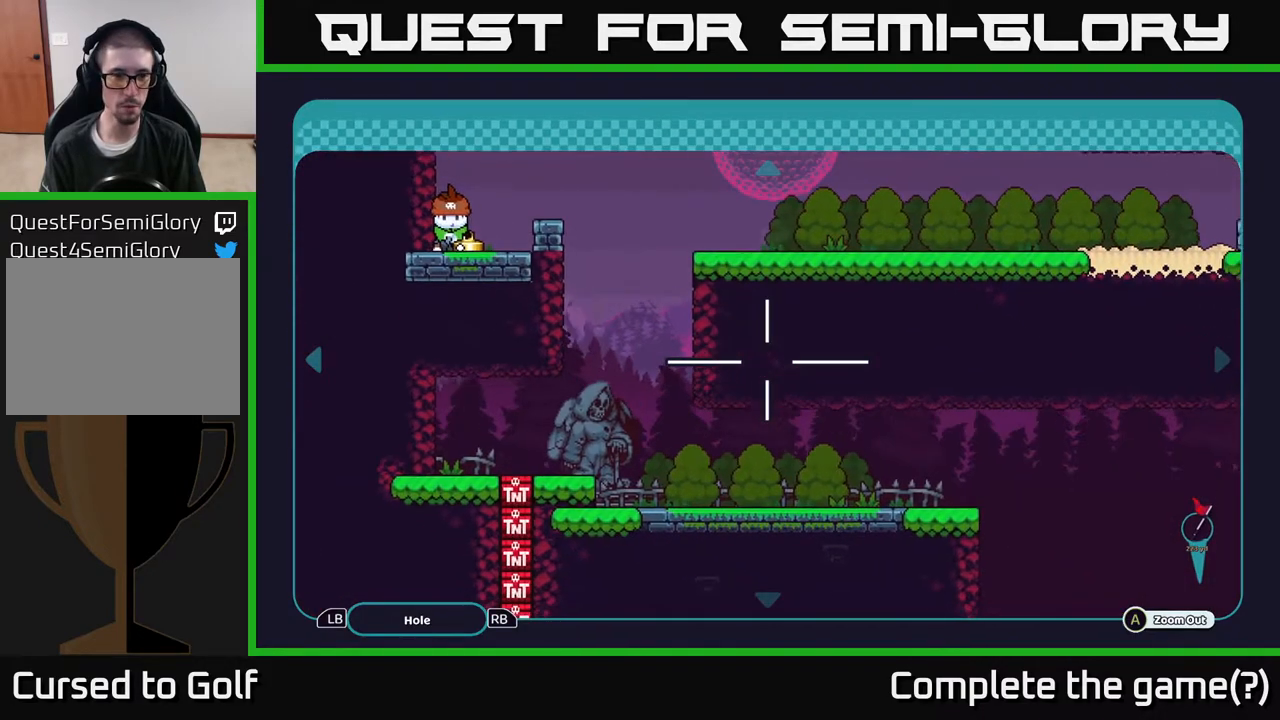
{"buttons": [], "left_stick": "center", "right_stick": "center", "events": []}
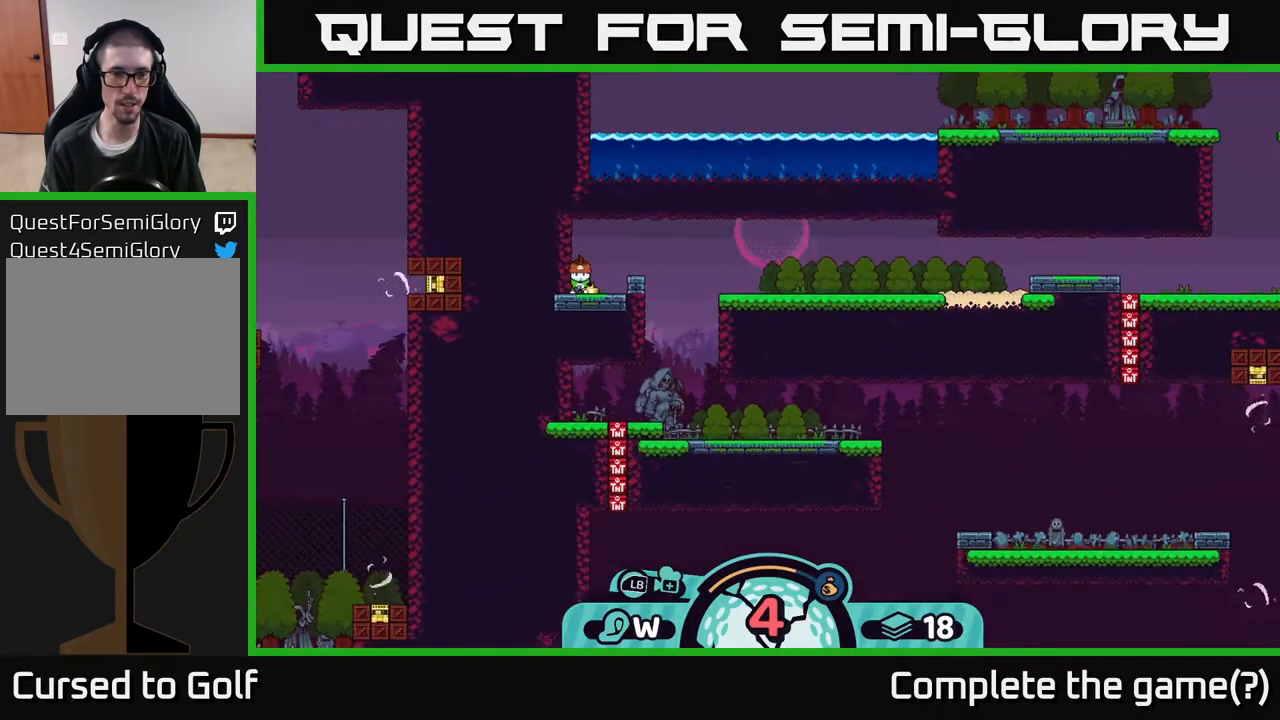
{"buttons": [], "left_stick": "center", "right_stick": "center", "events": []}
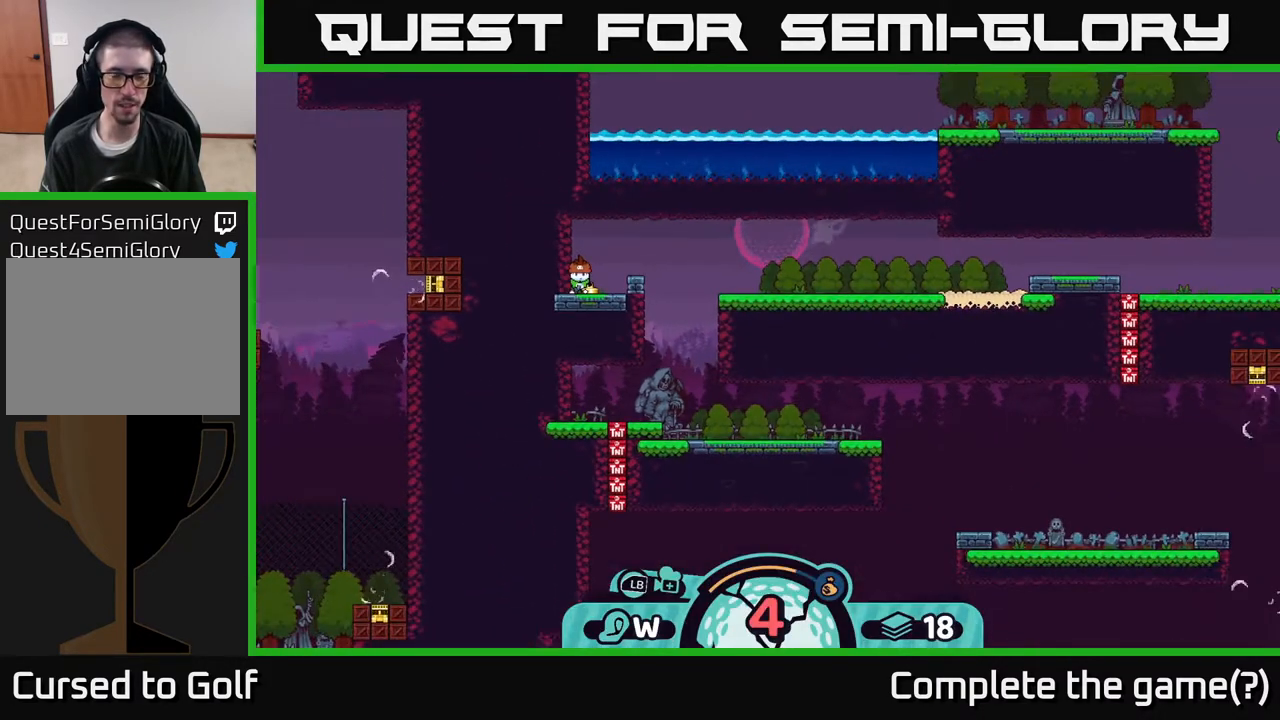
{"buttons": [], "left_stick": "center", "right_stick": "center", "events": []}
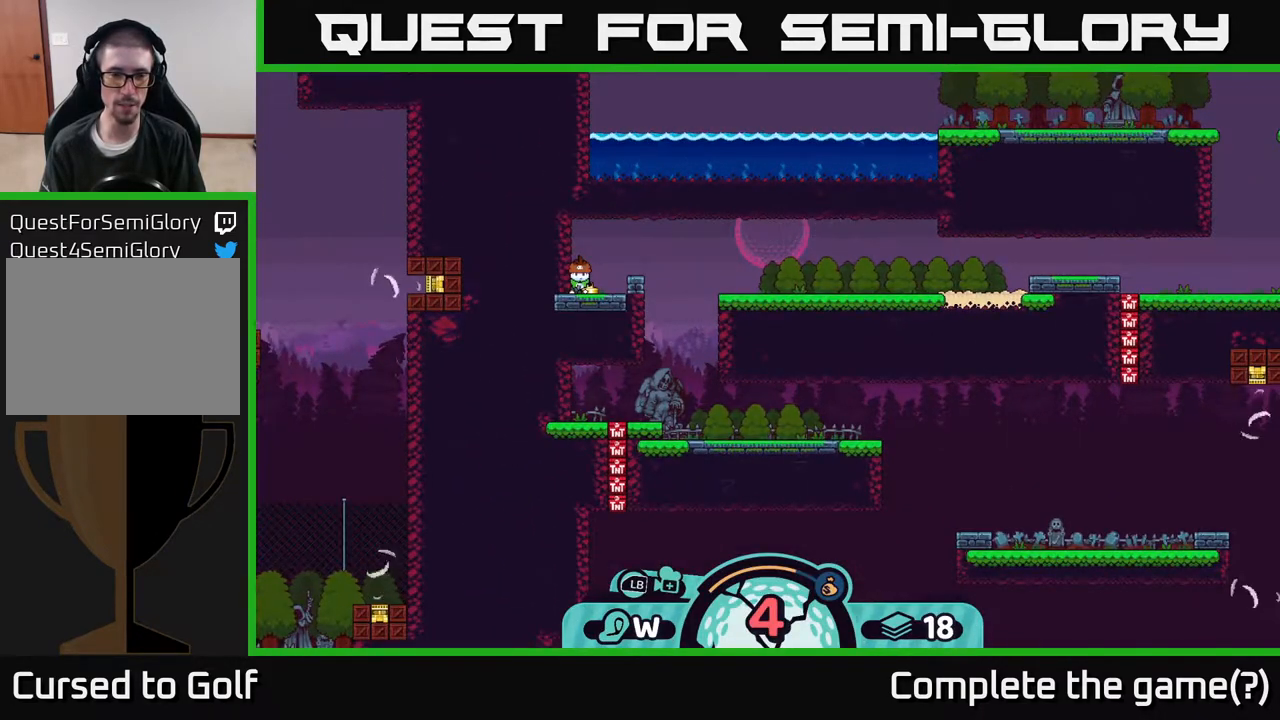
{"buttons": [], "left_stick": "center", "right_stick": "center", "events": []}
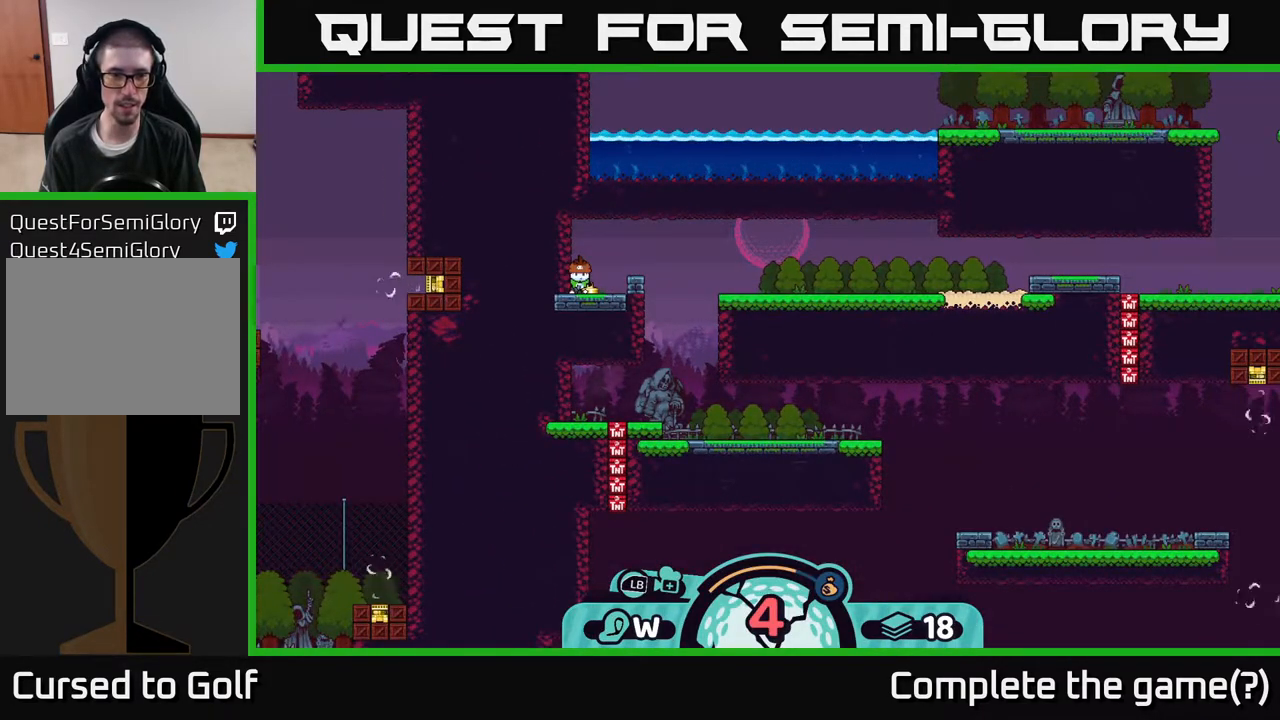
{"buttons": [], "left_stick": "center", "right_stick": "center", "events": []}
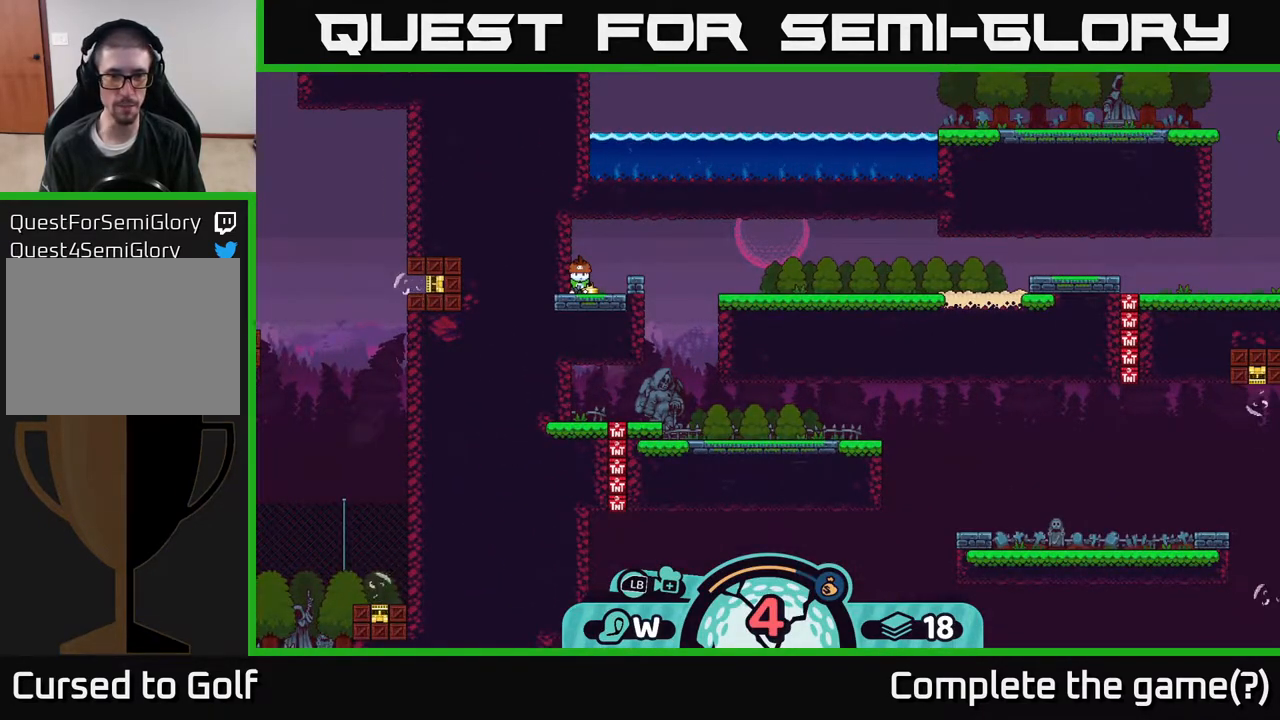
{"buttons": [], "left_stick": "center", "right_stick": "center", "events": [[267, "left_stick", "up"], [333, "left_stick", "left"], [483, "left_stick", "center"]]}
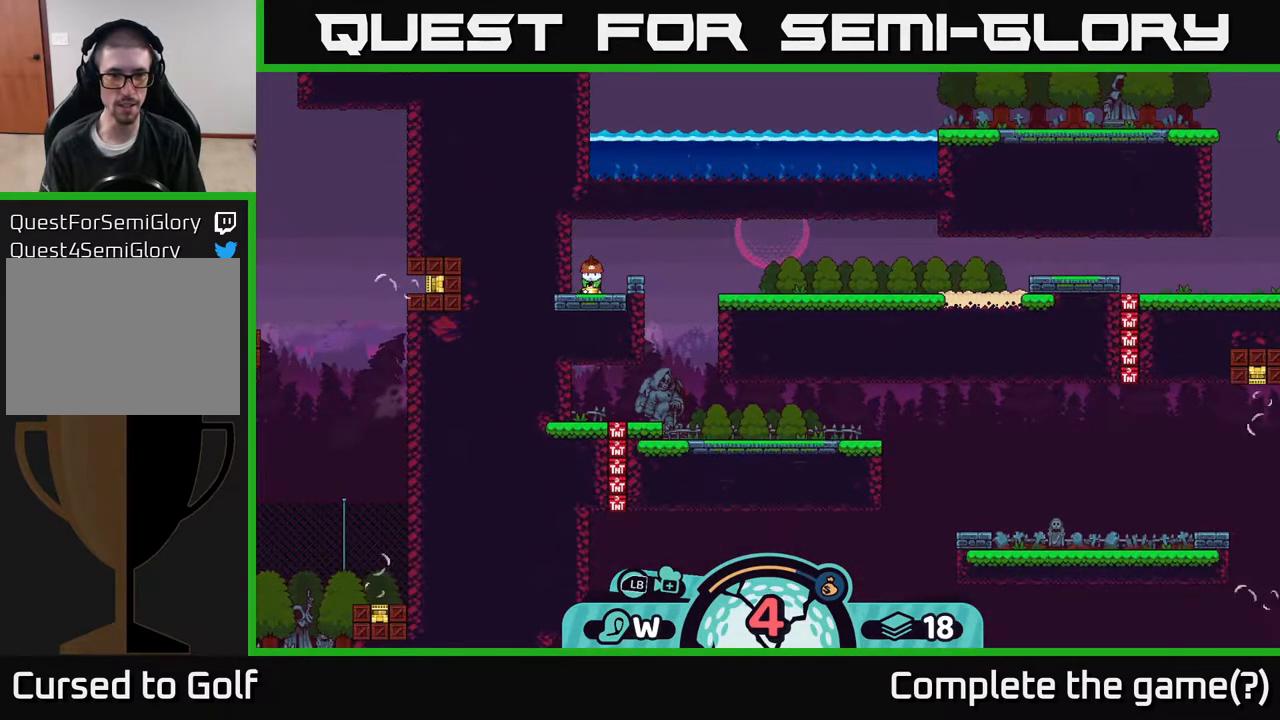
{"buttons": [], "left_stick": "center", "right_stick": "center", "events": [[100, "left_stick", "right"], [300, "X", "down"], [300, "left_stick", "center"], [417, "X", "up"]]}
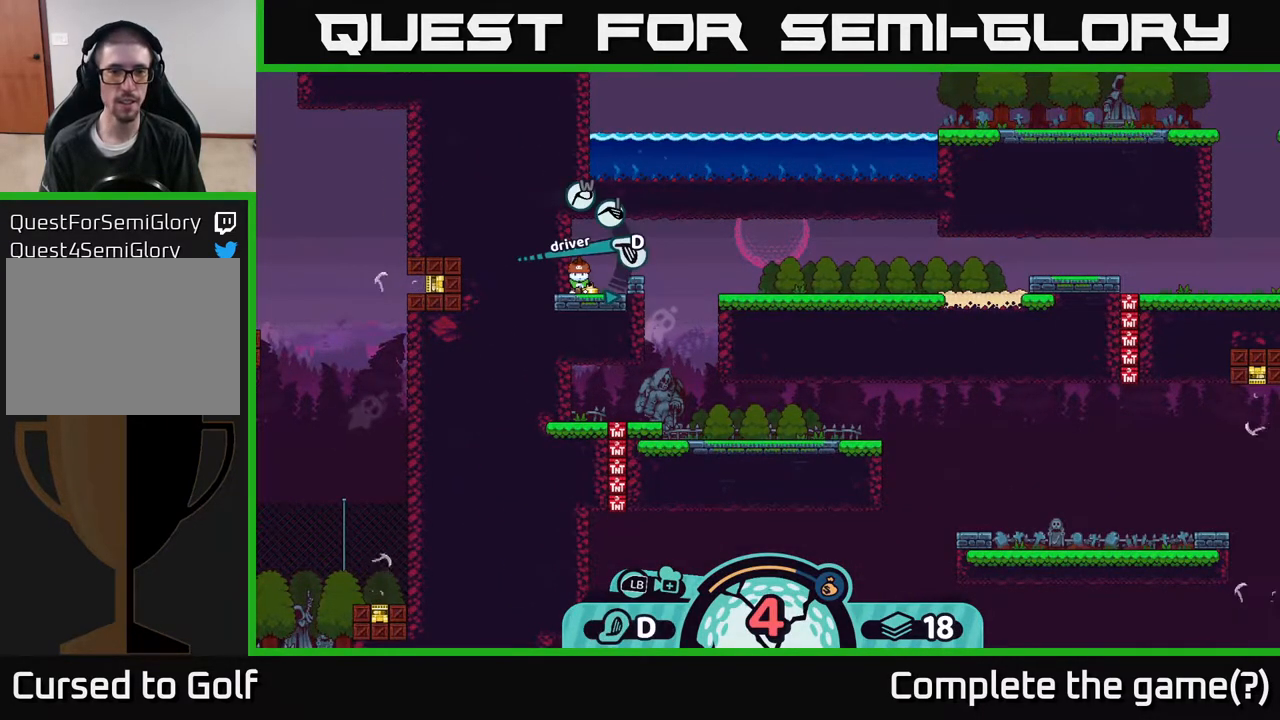
{"buttons": [], "left_stick": "center", "right_stick": "center", "events": [[283, "X", "down"], [400, "X", "up"]]}
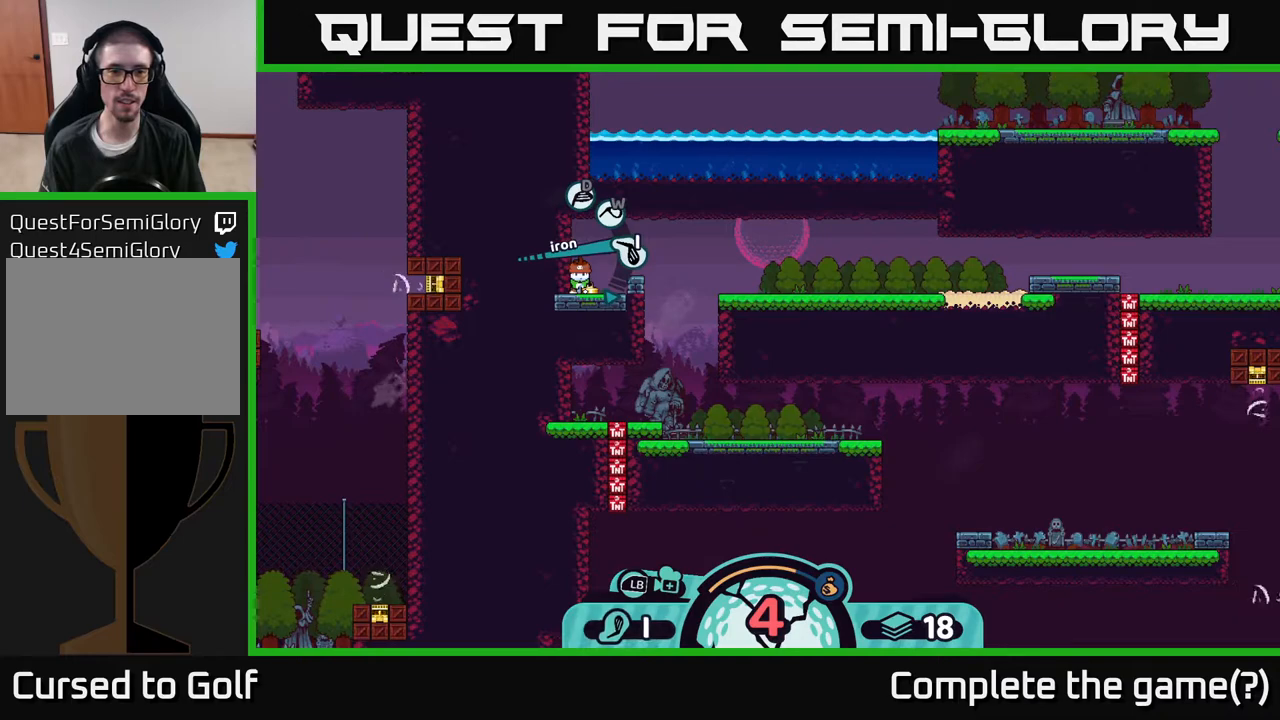
{"buttons": [], "left_stick": "center", "right_stick": "center", "events": [[167, "X", "down"], [217, "X", "up"]]}
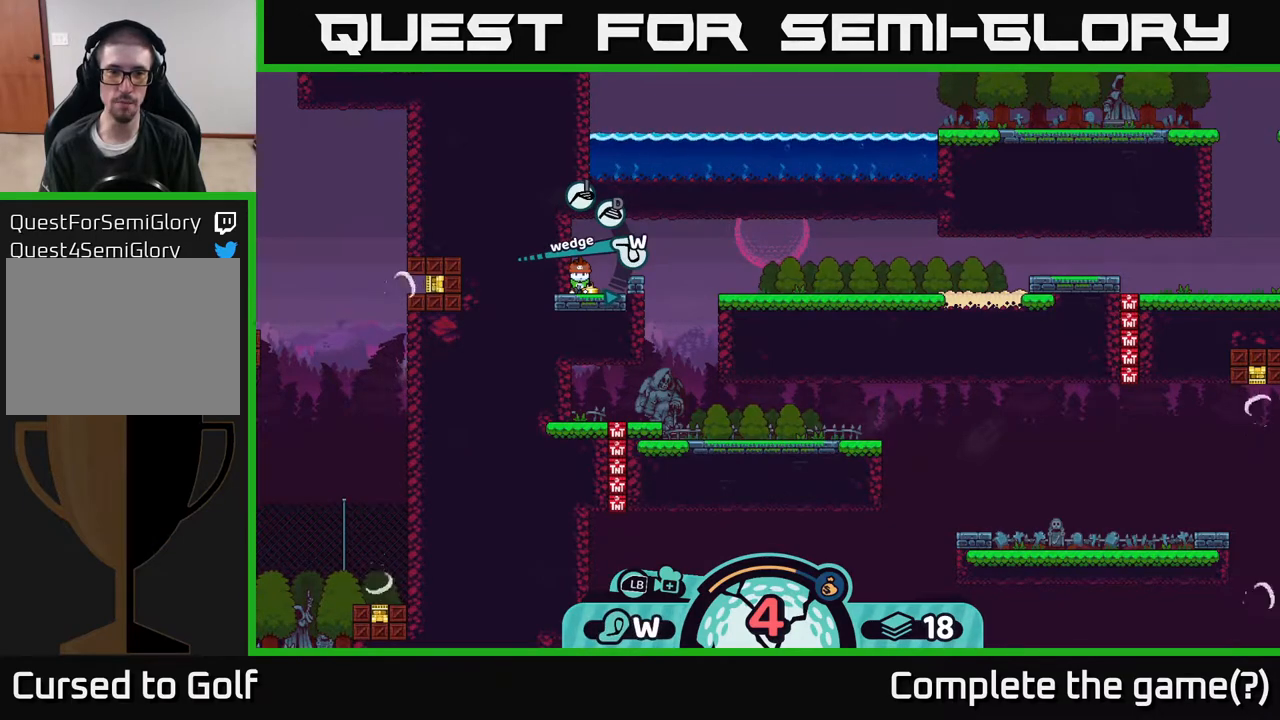
{"buttons": [], "left_stick": "center", "right_stick": "center", "events": []}
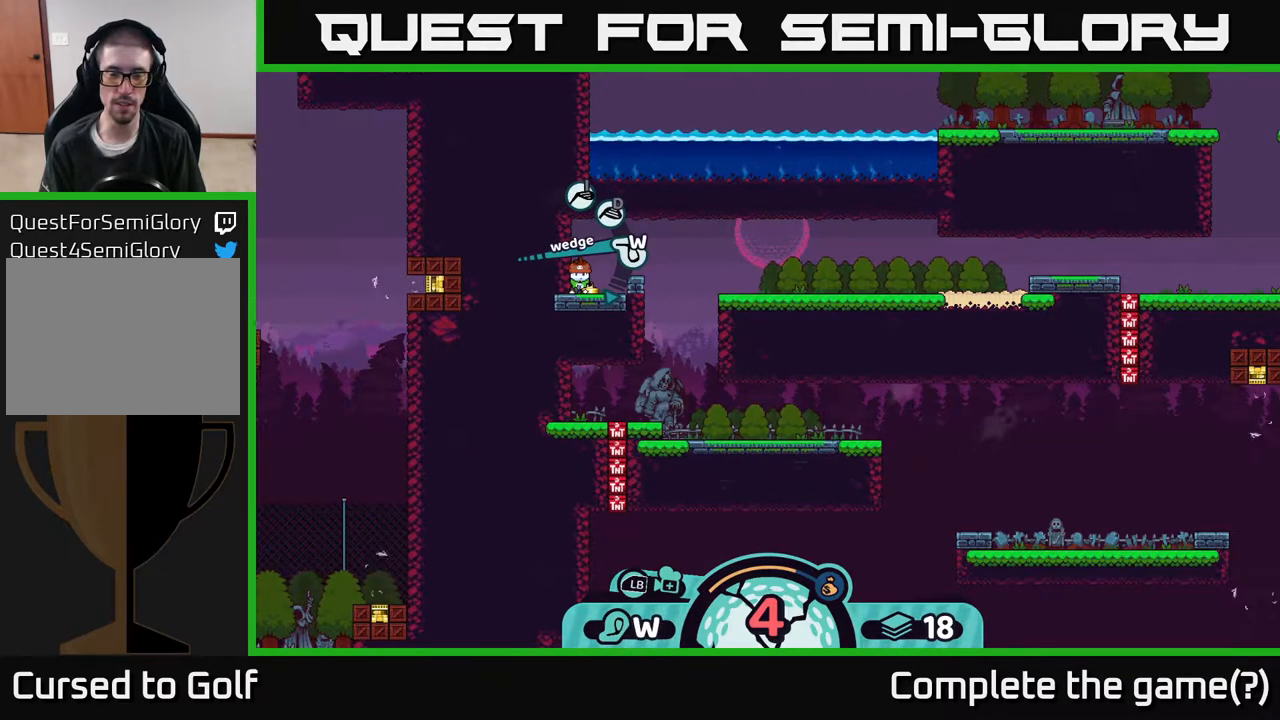
{"buttons": [], "left_stick": "center", "right_stick": "center", "events": []}
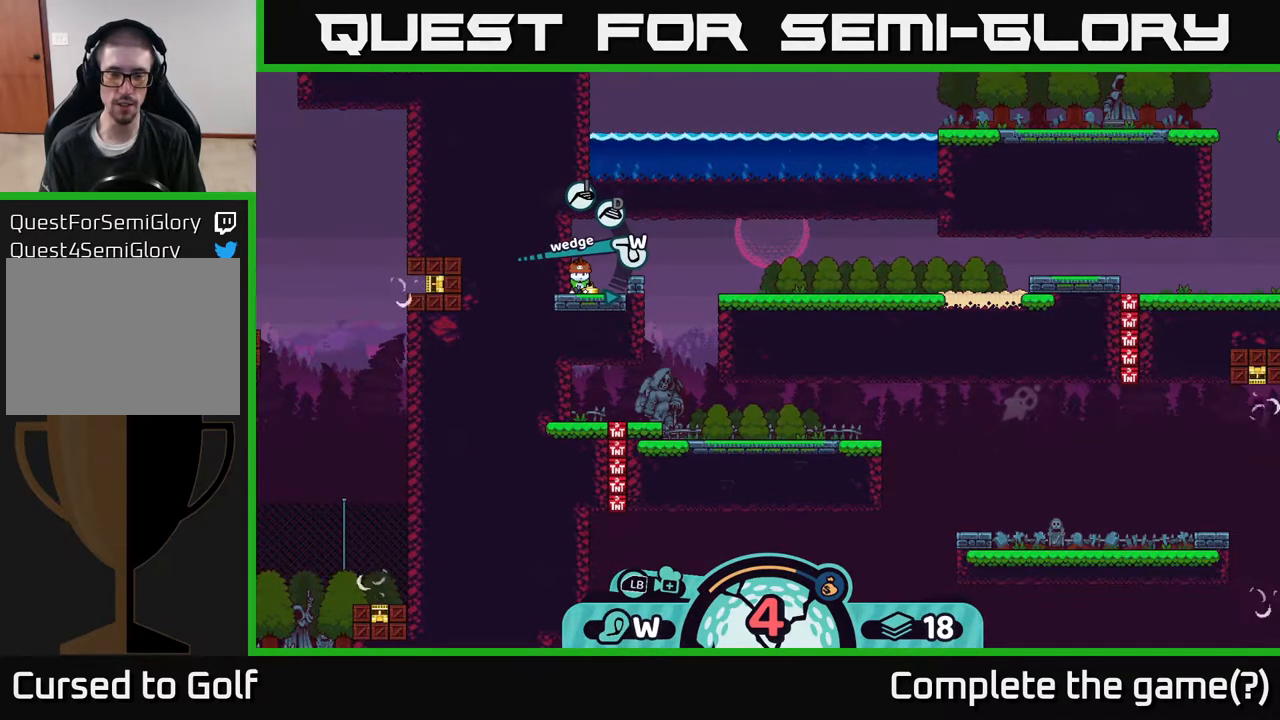
{"buttons": [], "left_stick": "center", "right_stick": "center", "events": []}
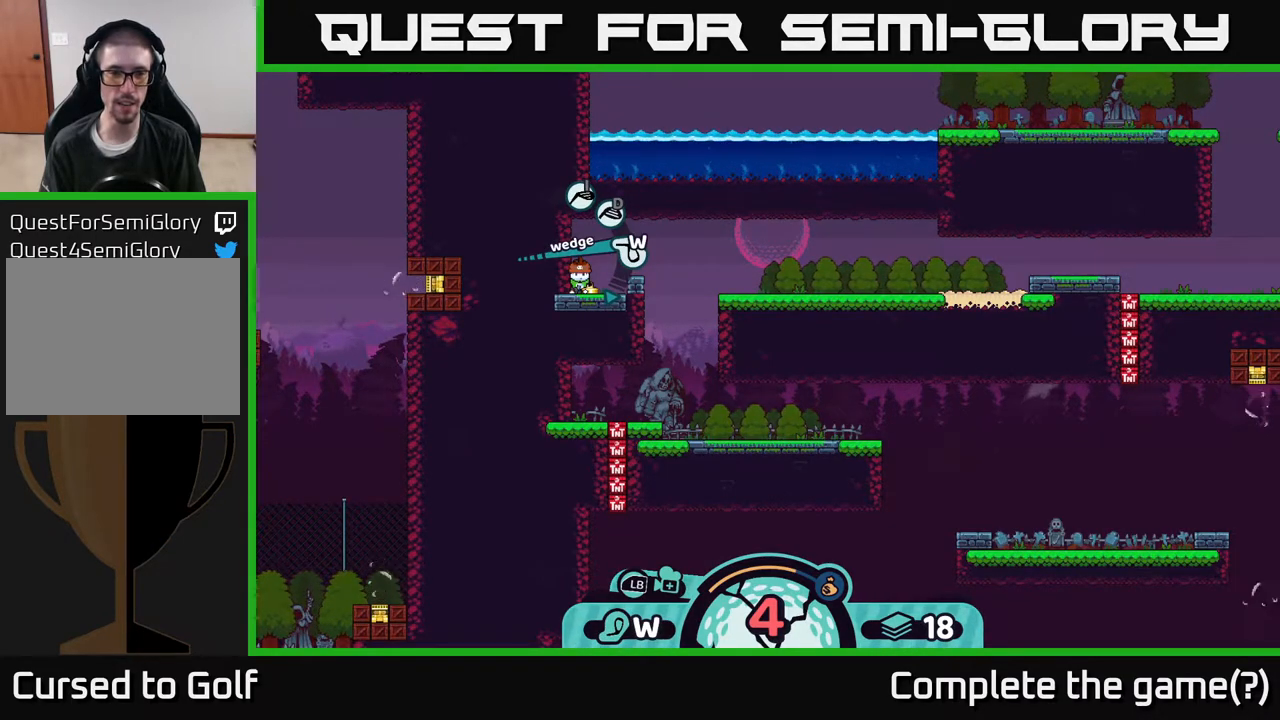
{"buttons": [], "left_stick": "center", "right_stick": "center", "events": [[150, "A", "down"], [250, "A", "up"]]}
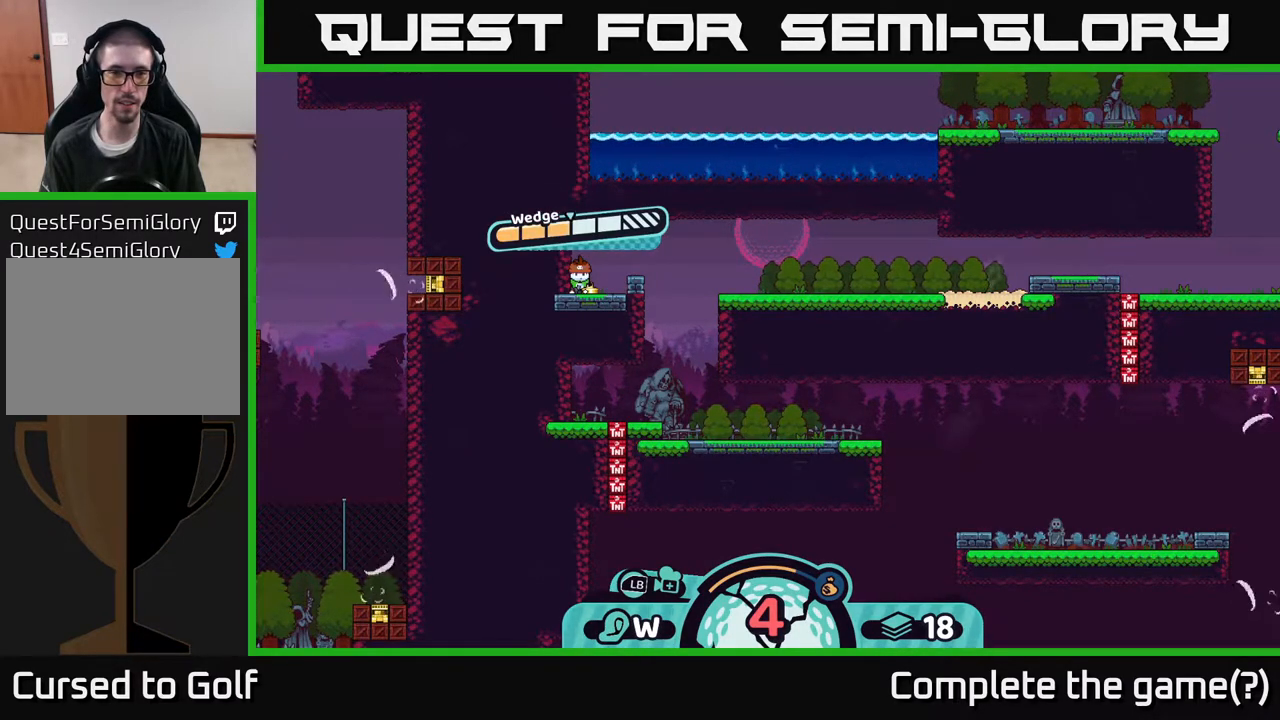
{"buttons": [], "left_stick": "center", "right_stick": "center", "events": []}
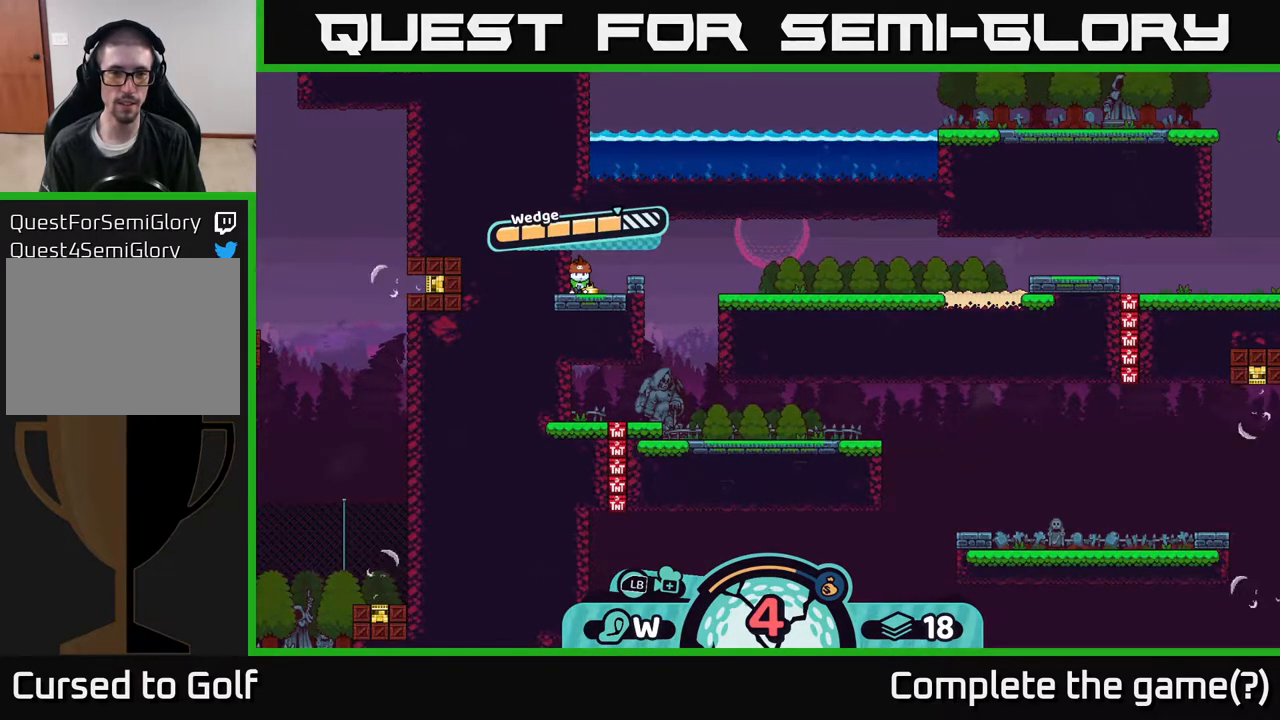
{"buttons": [], "left_stick": "center", "right_stick": "center", "events": []}
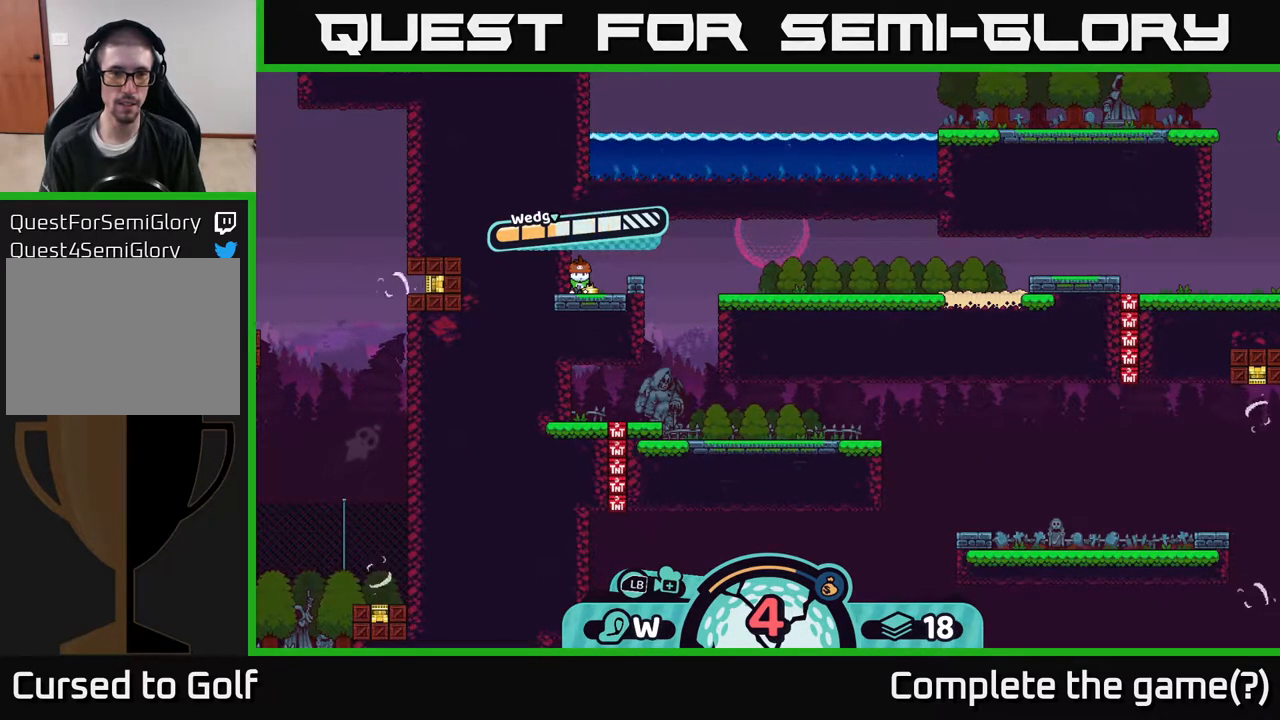
{"buttons": [], "left_stick": "center", "right_stick": "center", "events": [[17, "A", "down"], [150, "A", "up"]]}
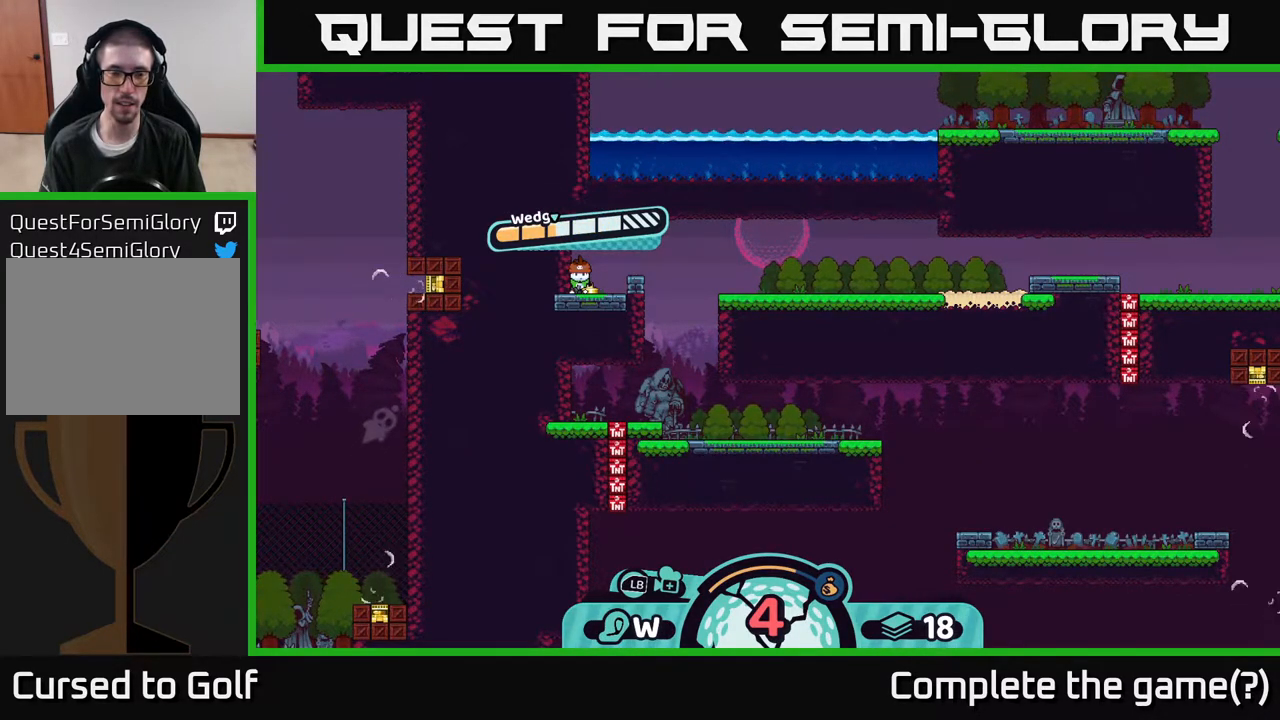
{"buttons": [], "left_stick": "center", "right_stick": "center", "events": []}
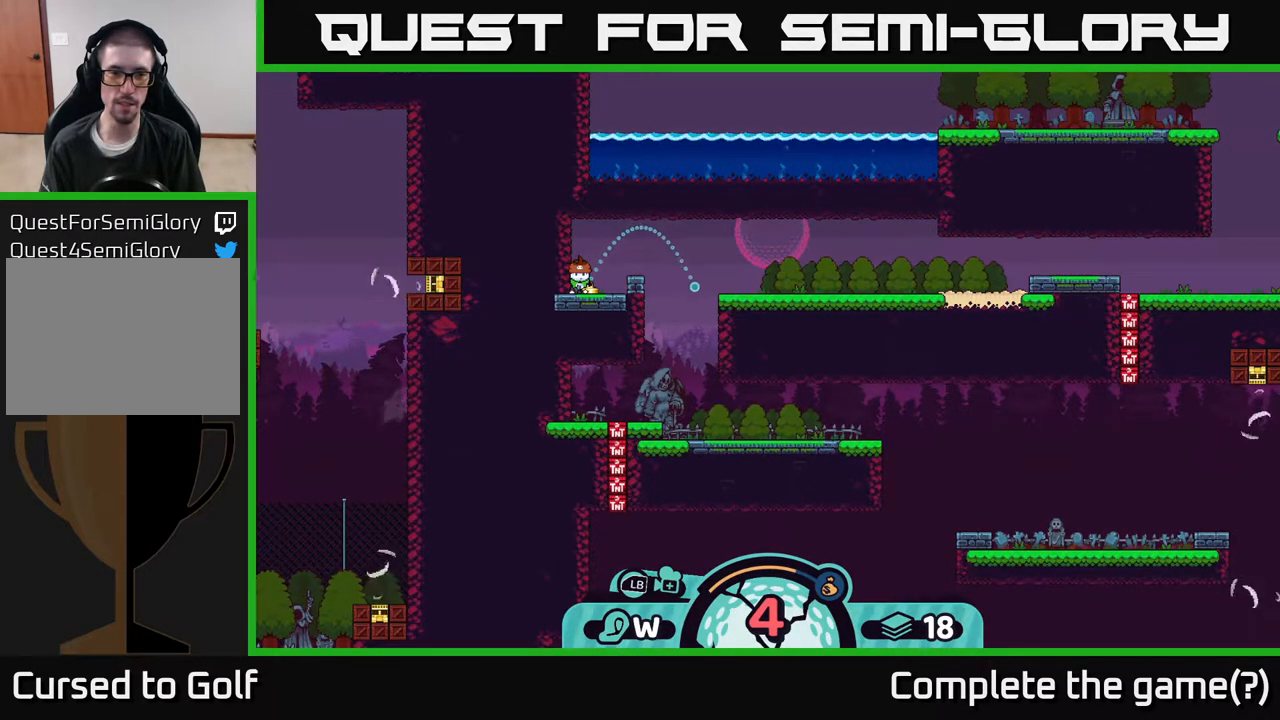
{"buttons": [], "left_stick": "center", "right_stick": "center", "events": []}
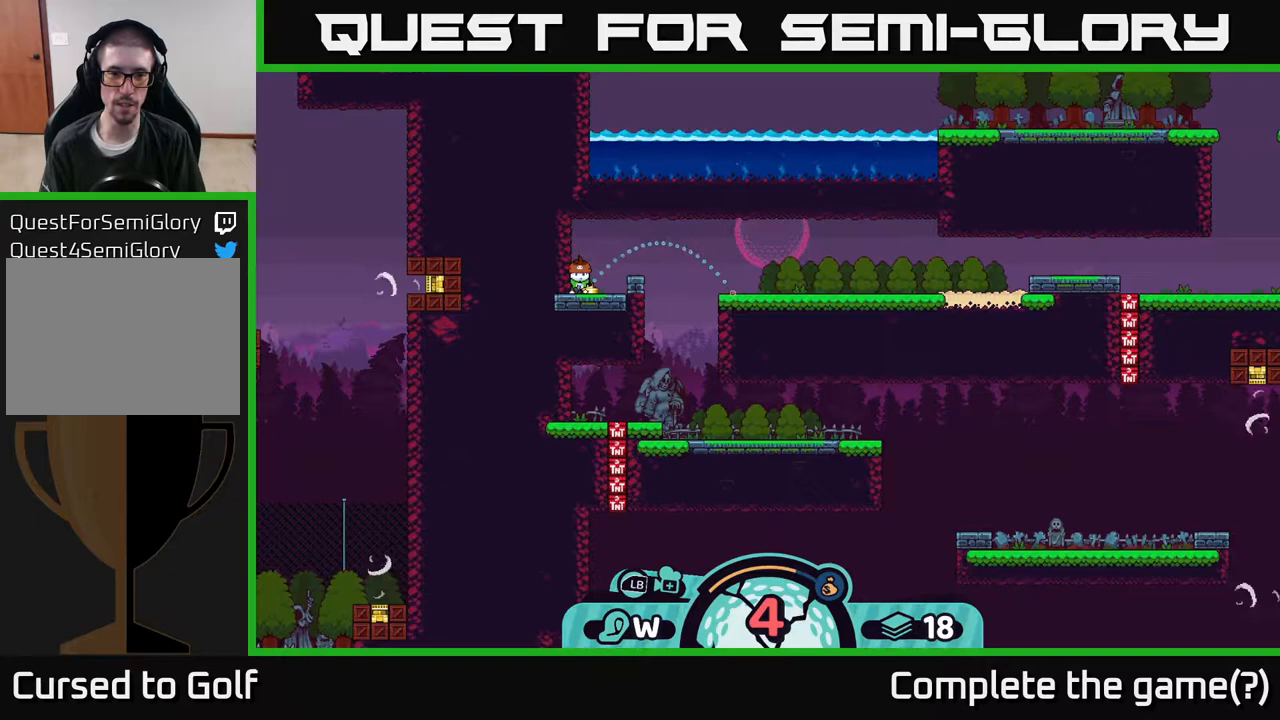
{"buttons": [], "left_stick": "center", "right_stick": "center", "events": []}
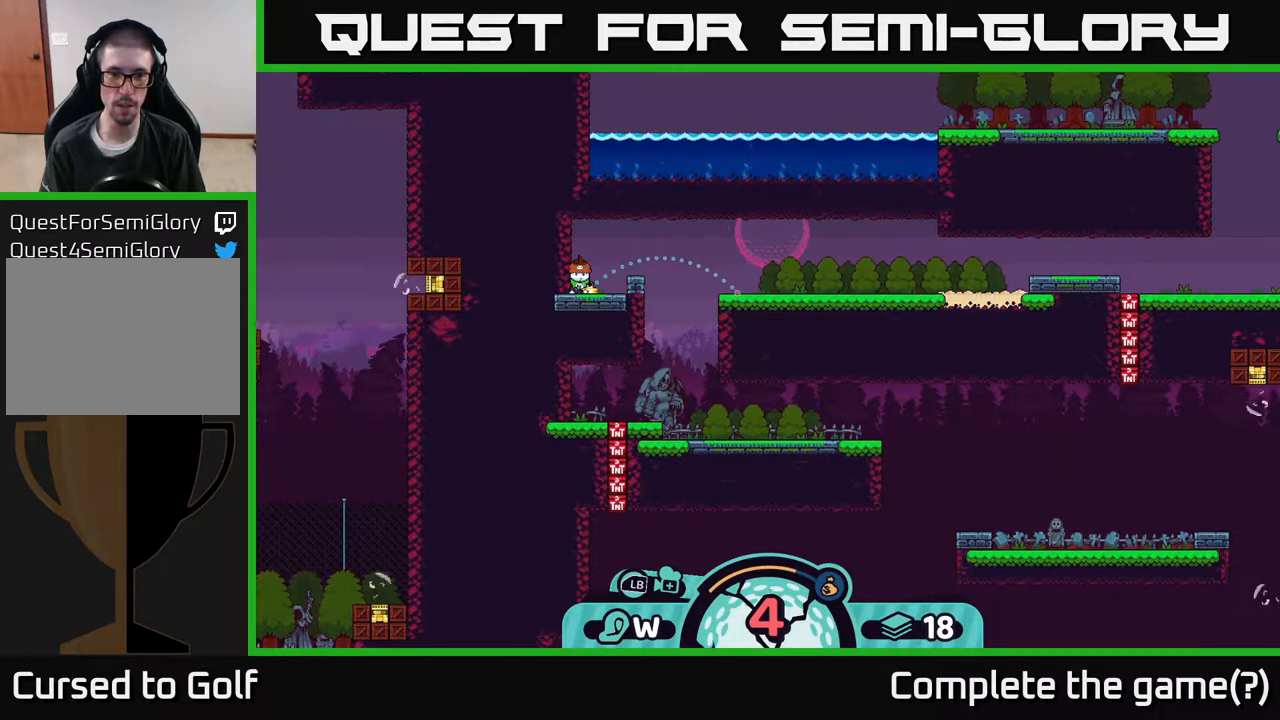
{"buttons": [], "left_stick": "center", "right_stick": "center", "events": []}